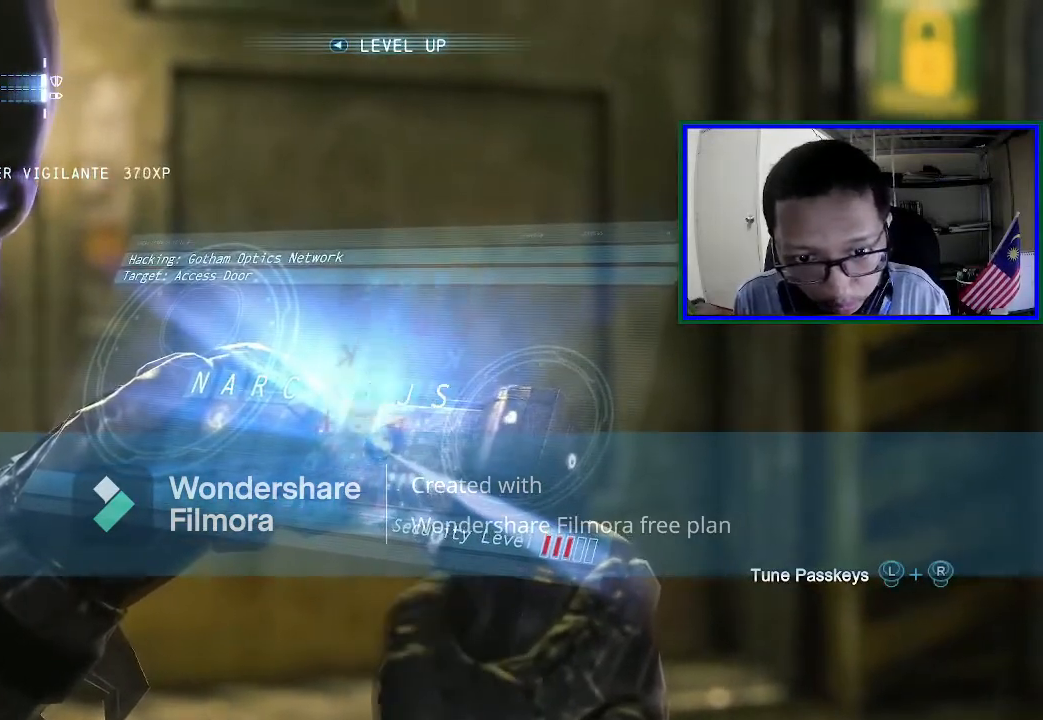
Gameplay with a controller (Xbox layout); each line is a JSON object with the inputs held at the frame after it. "events" lists button and stick changes between this image and that frame as [ms after this image, input, new state], when the widget could be followed in between. Not read: L3.
{"buttons": [], "left_stick": "up", "right_stick": "up-right", "events": [[167, "right_stick", "up-left"], [267, "right_stick", "up"], [500, "right_stick", "up-right"]]}
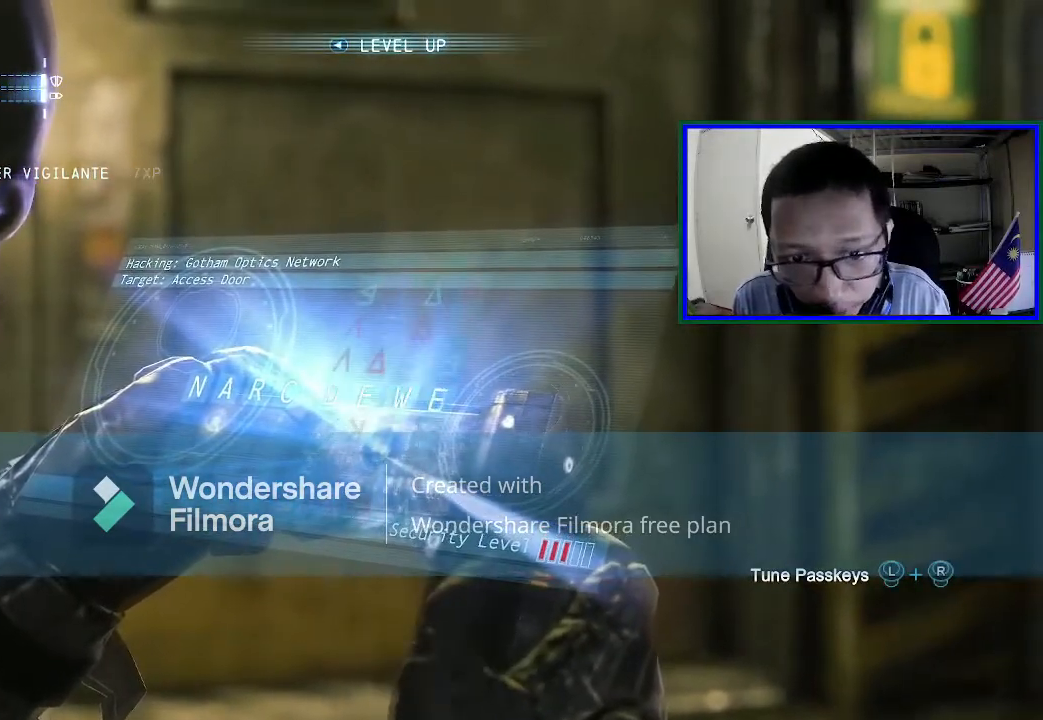
{"buttons": [], "left_stick": "up", "right_stick": "right", "events": [[400, "right_stick", "right"]]}
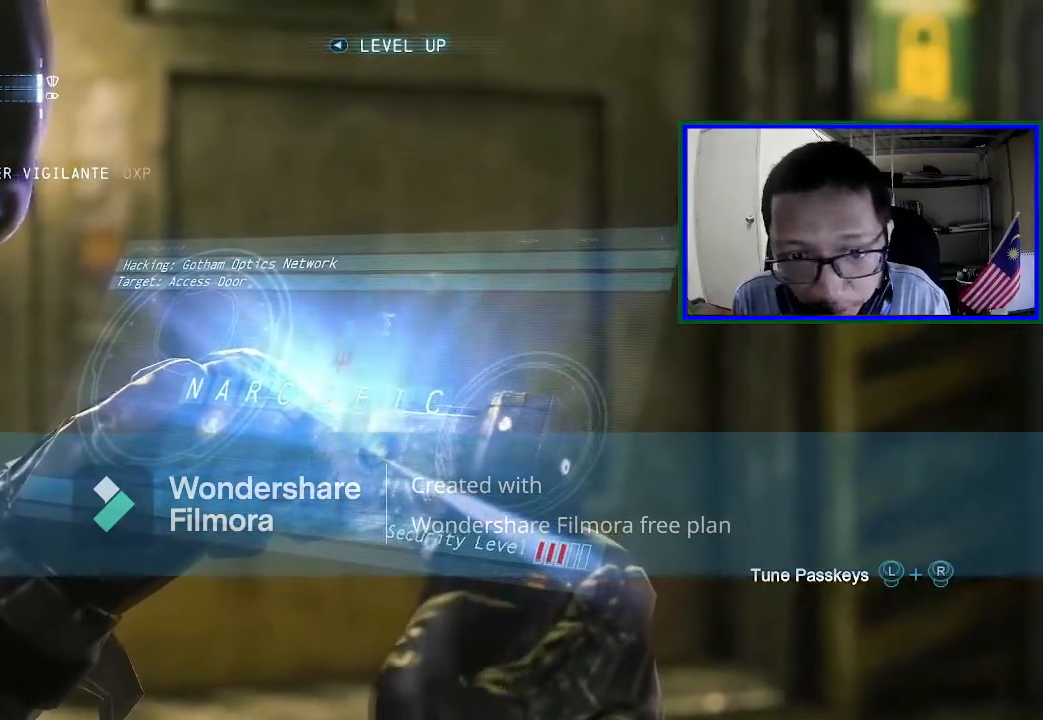
{"buttons": ["R3"], "left_stick": "up", "right_stick": "down", "events": [[233, "right_stick", "down-right"], [267, "R3", "down"], [433, "right_stick", "down"]]}
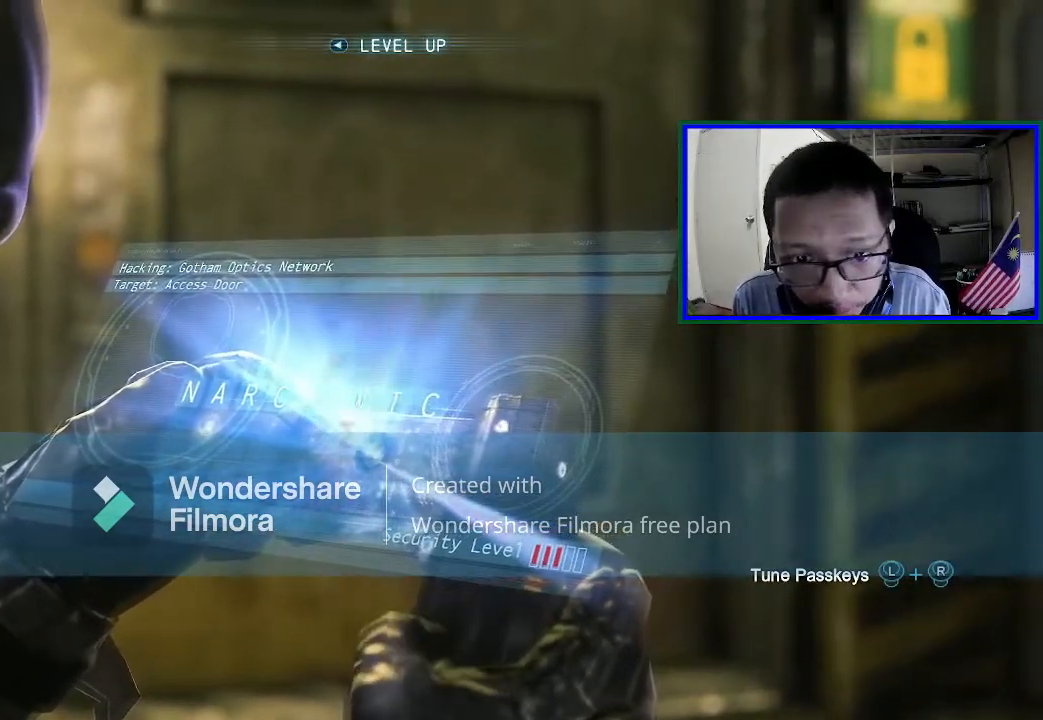
{"buttons": ["R3"], "left_stick": "up", "right_stick": "up-right", "events": [[267, "right_stick", "right"], [333, "right_stick", "up-right"]]}
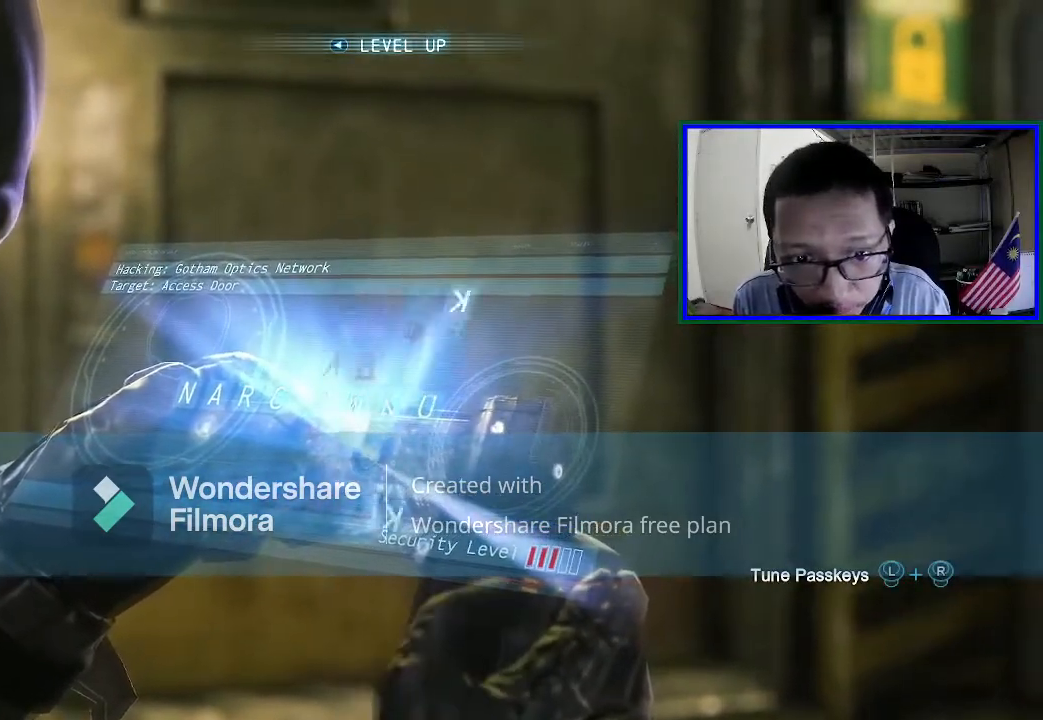
{"buttons": ["R3"], "left_stick": "up", "right_stick": "up-right", "events": []}
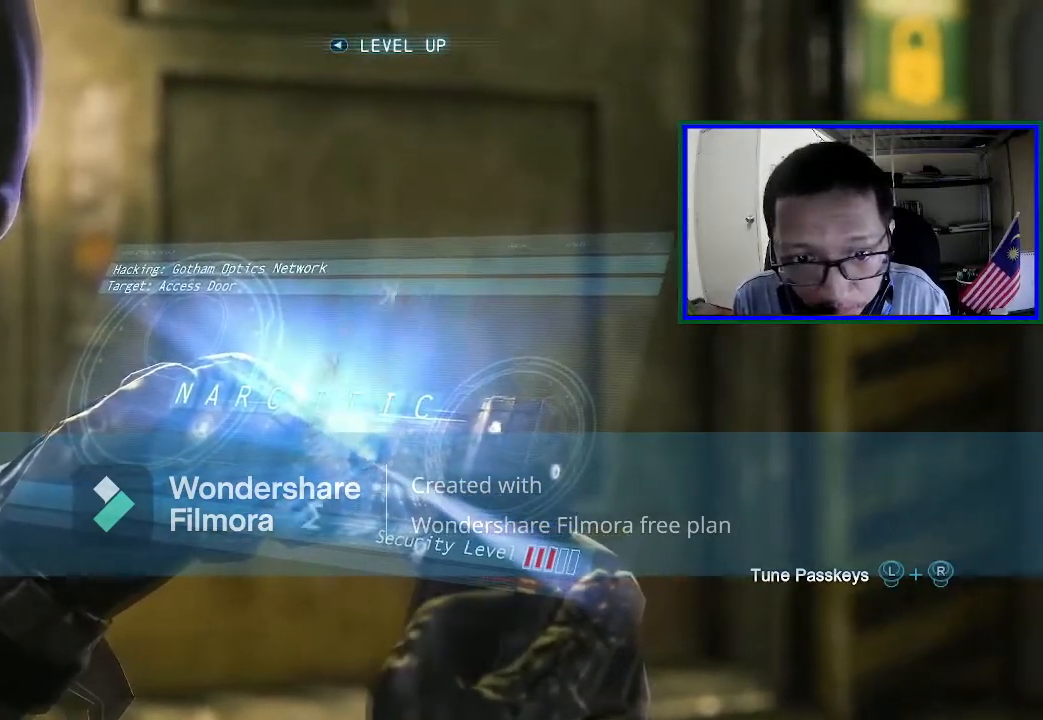
{"buttons": [], "left_stick": "up", "right_stick": "up-right", "events": [[200, "R3", "up"]]}
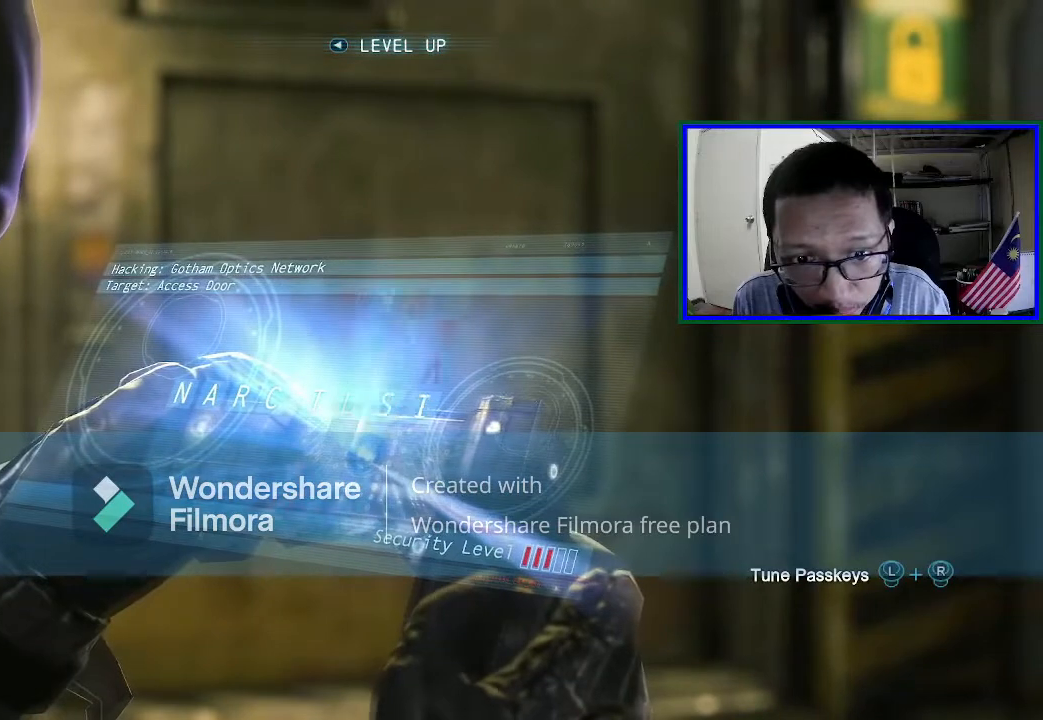
{"buttons": ["R3"], "left_stick": "up", "right_stick": "down", "events": [[233, "R3", "down"], [233, "right_stick", "right"], [400, "right_stick", "down"]]}
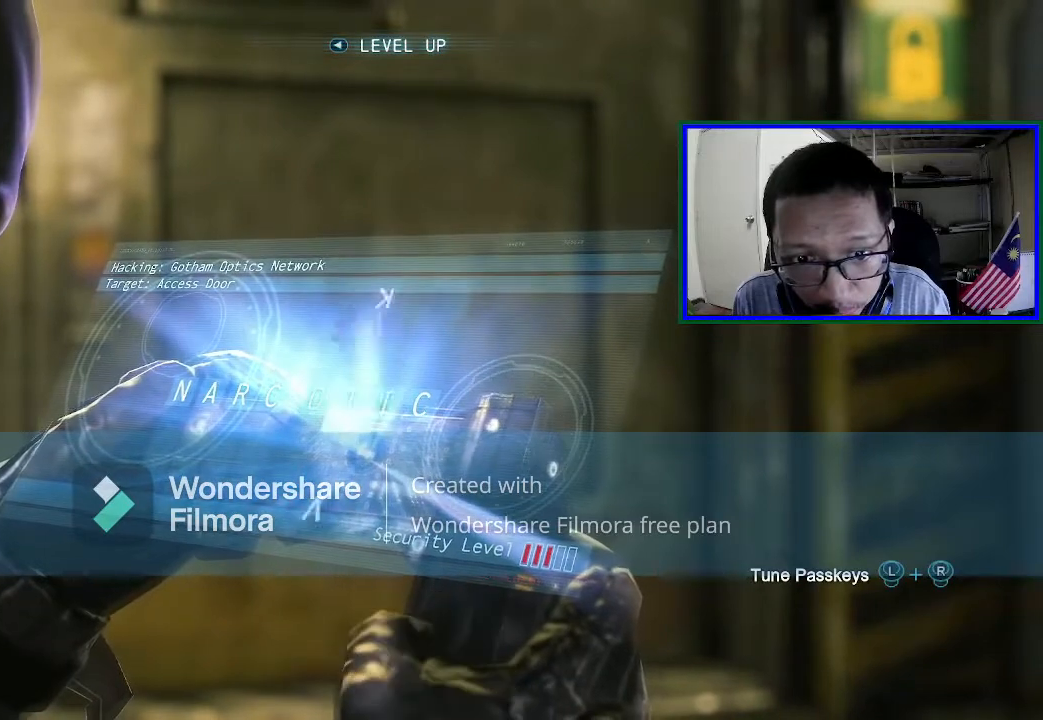
{"buttons": ["R3"], "left_stick": "up", "right_stick": "down", "events": []}
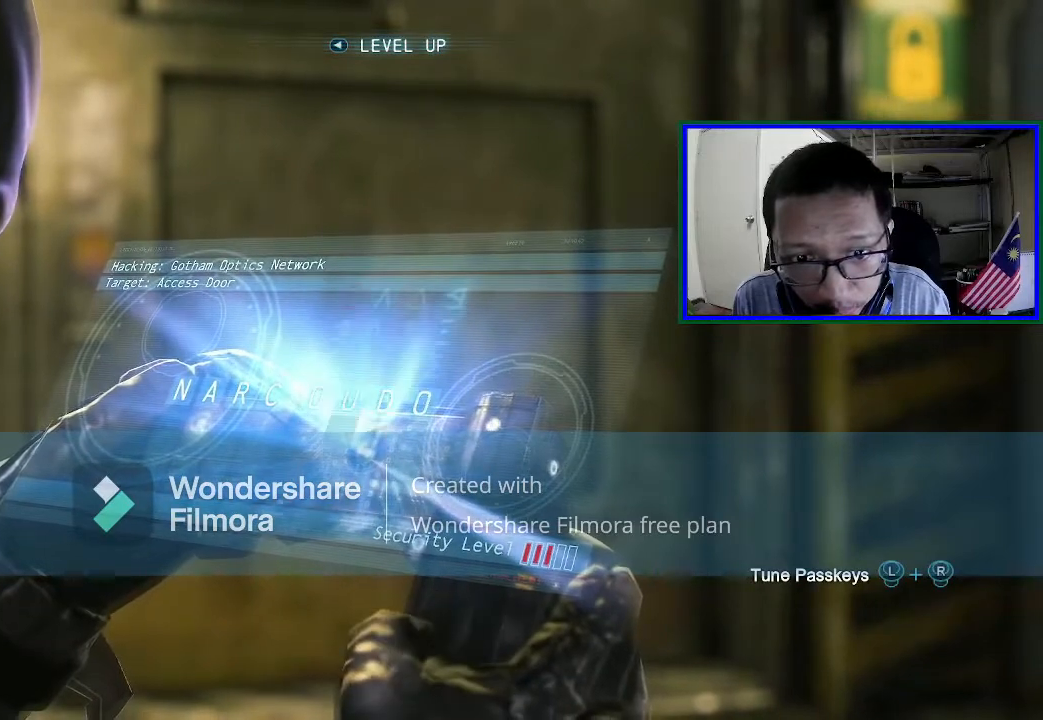
{"buttons": ["R3"], "left_stick": "up", "right_stick": "down-left", "events": [[233, "R3", "up"], [333, "R3", "down"], [333, "right_stick", "down-left"]]}
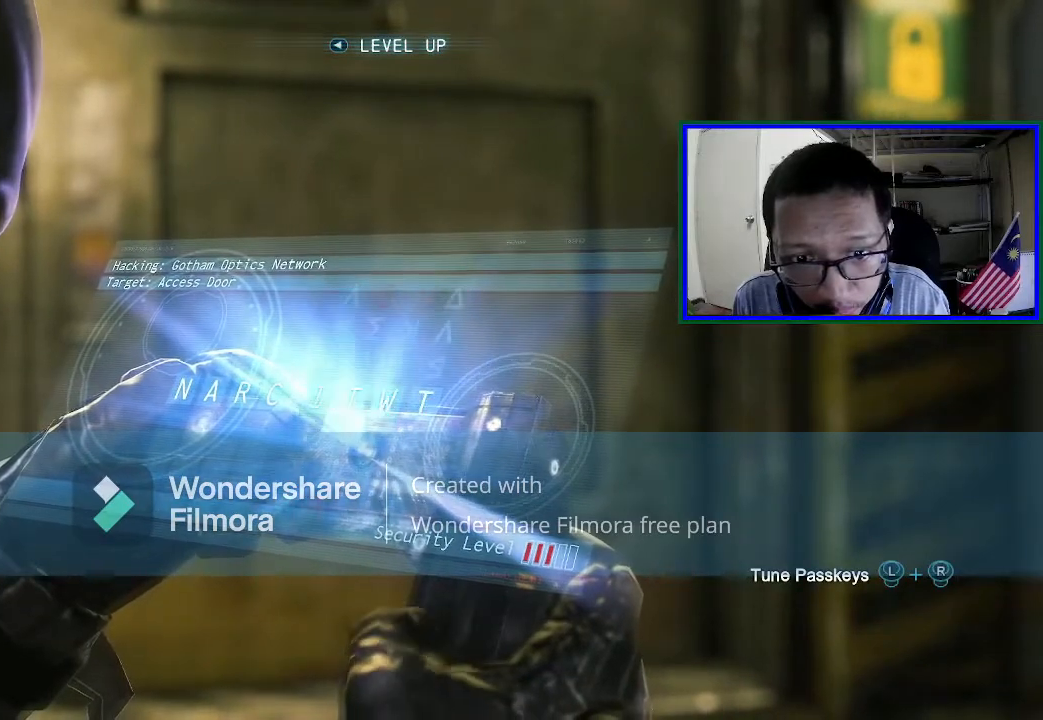
{"buttons": ["R3"], "left_stick": "up", "right_stick": "left", "events": [[300, "right_stick", "left"]]}
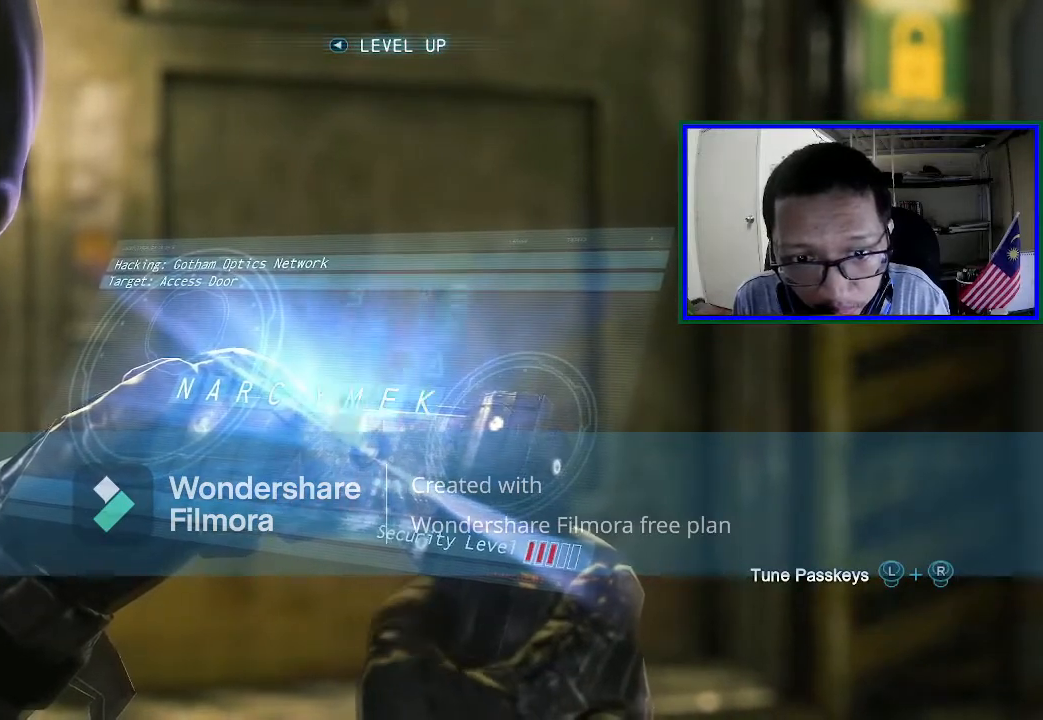
{"buttons": ["R3"], "left_stick": "up", "right_stick": "up-left", "events": [[433, "right_stick", "up-left"]]}
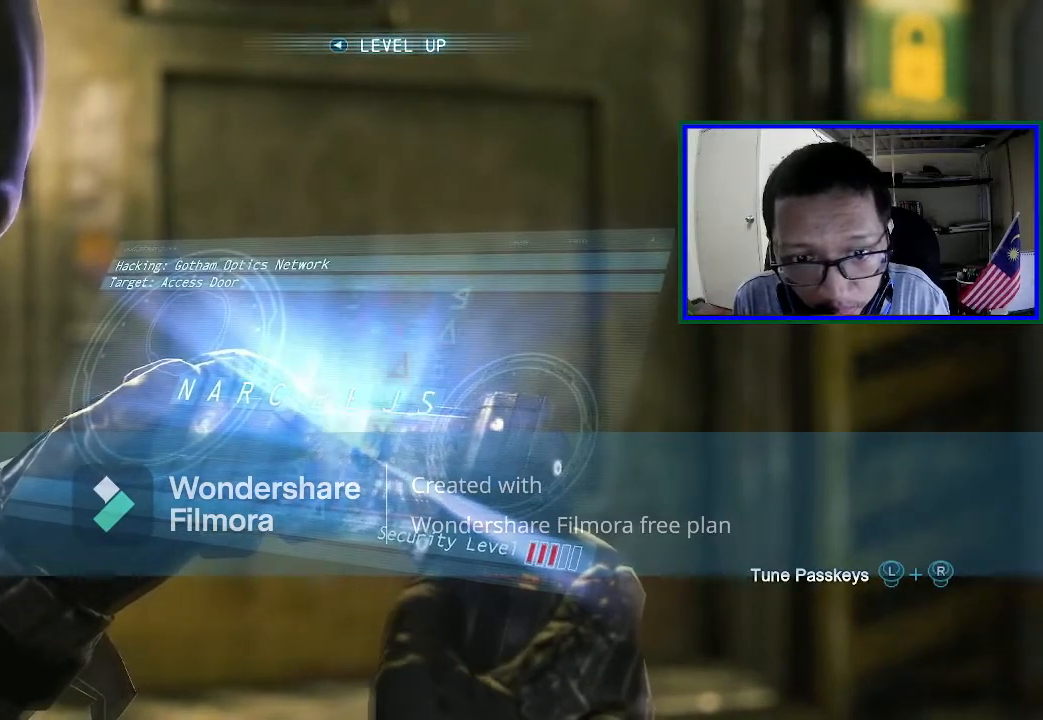
{"buttons": [], "left_stick": "up", "right_stick": "up", "events": [[367, "R3", "up"], [367, "right_stick", "up"]]}
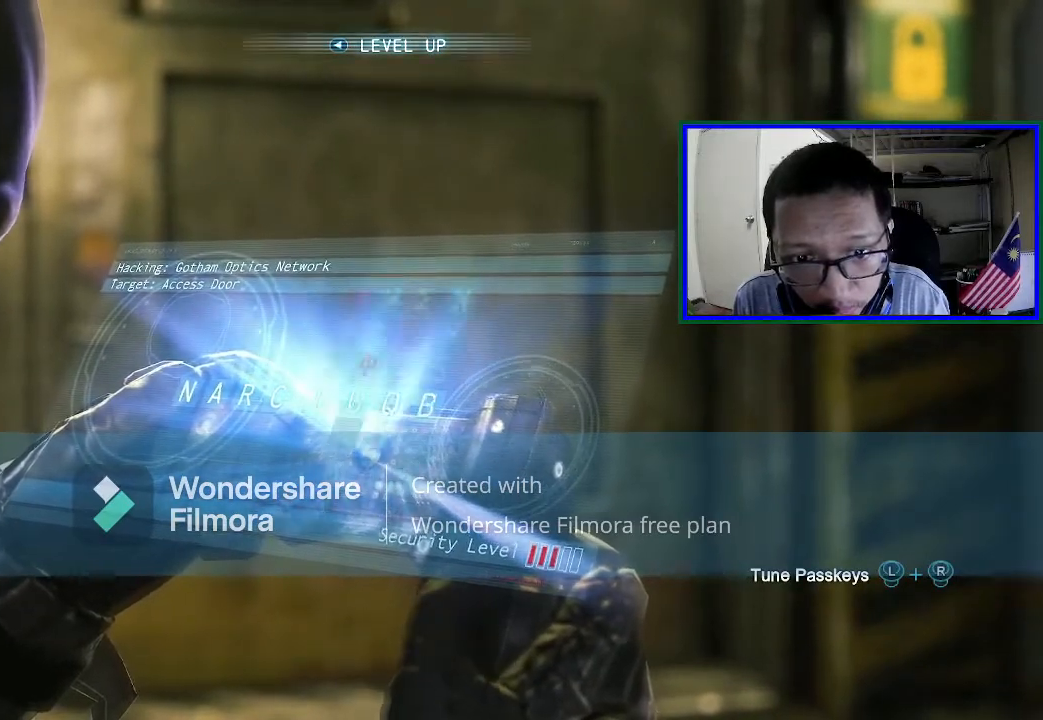
{"buttons": [], "left_stick": "up", "right_stick": "up-right", "events": [[300, "right_stick", "up-right"]]}
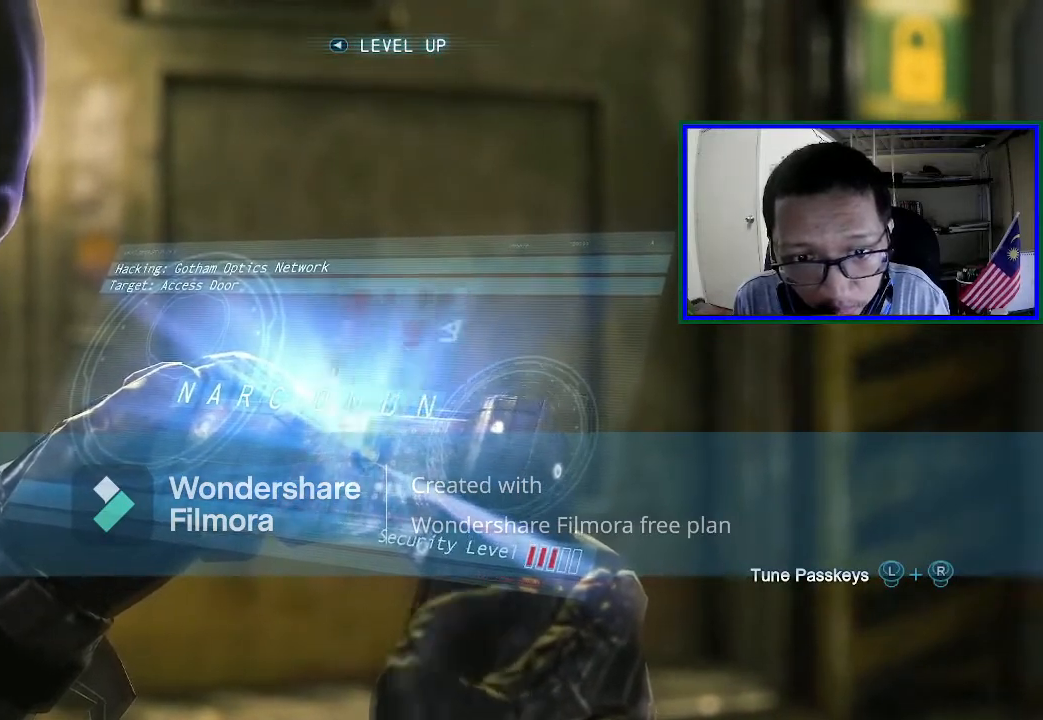
{"buttons": [], "left_stick": "up", "right_stick": "down", "events": [[67, "right_stick", "right"], [233, "right_stick", "down-right"], [400, "right_stick", "down"]]}
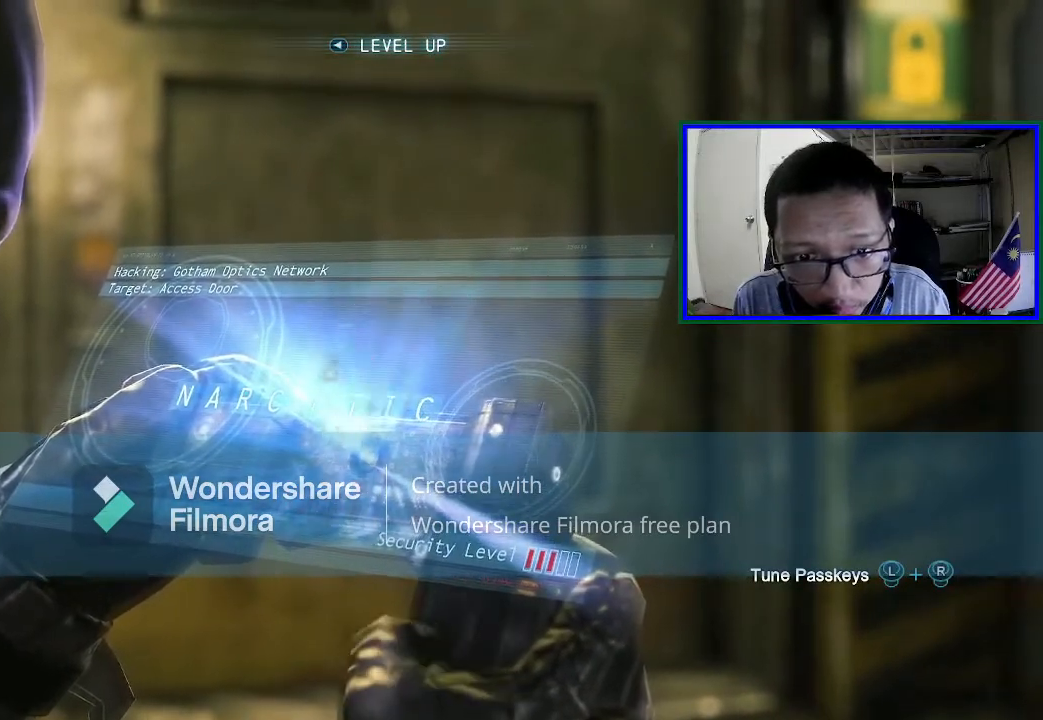
{"buttons": [], "left_stick": "up", "right_stick": "down", "events": []}
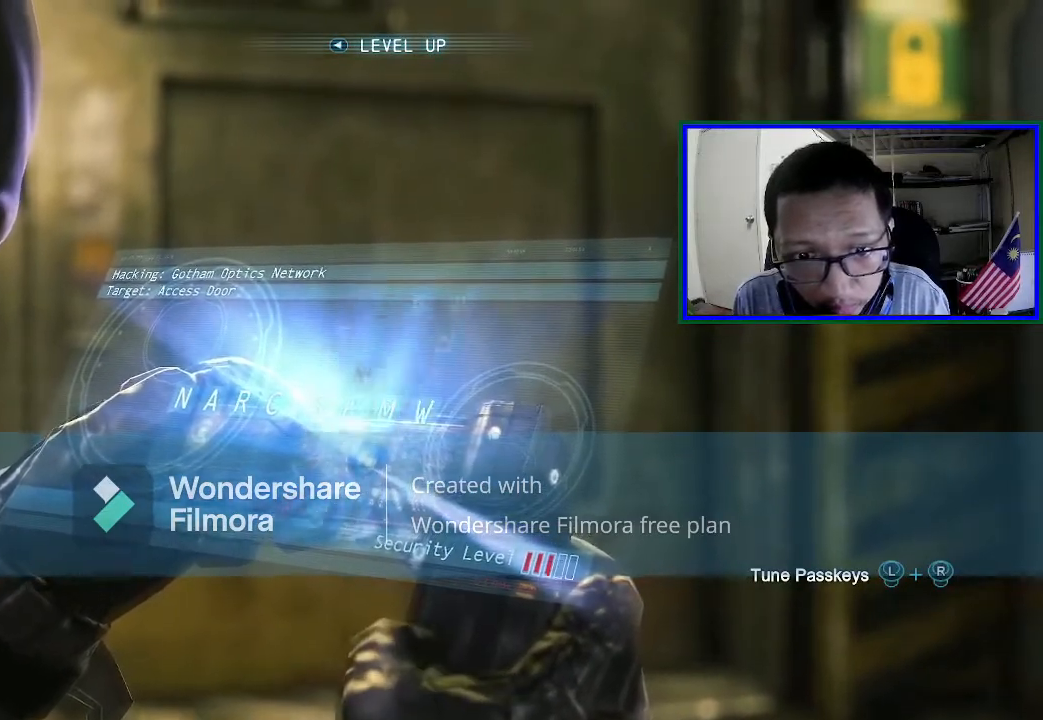
{"buttons": [], "left_stick": "up", "right_stick": "right", "events": [[167, "right_stick", "down-right"], [467, "right_stick", "right"]]}
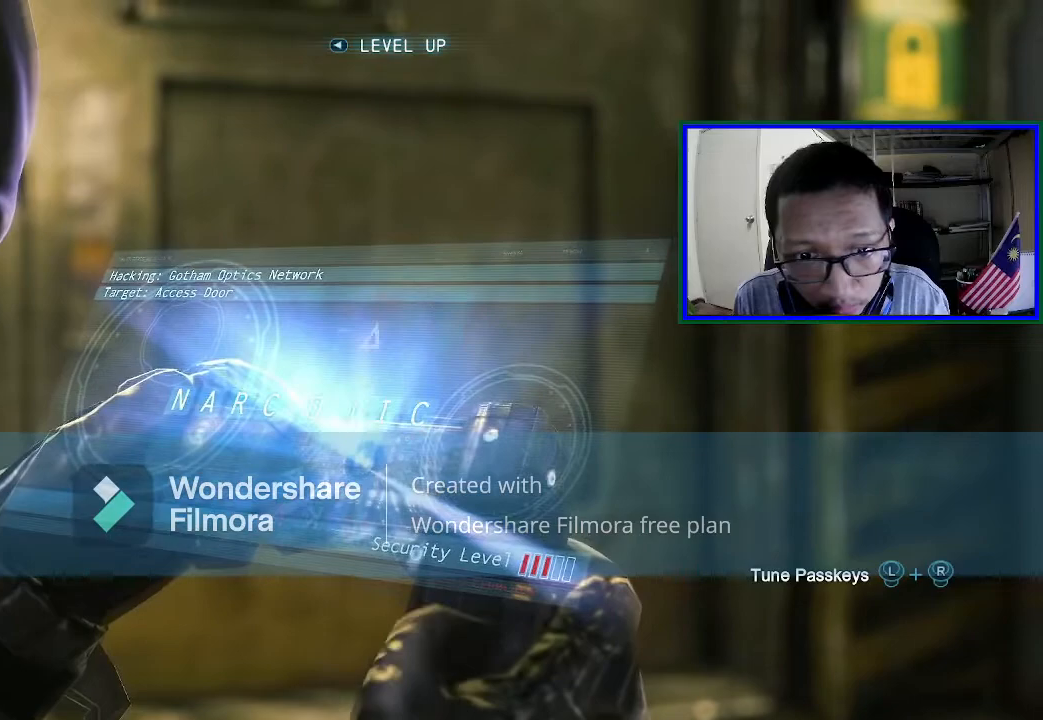
{"buttons": [], "left_stick": "up", "right_stick": "right", "events": []}
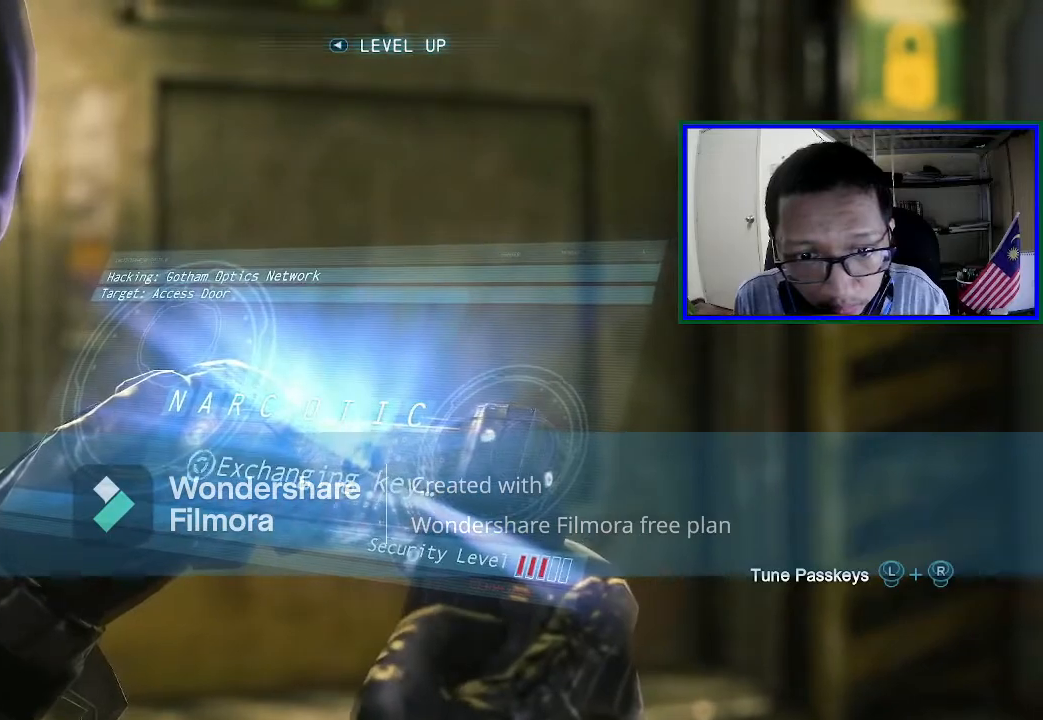
{"buttons": [], "left_stick": "up", "right_stick": "right", "events": []}
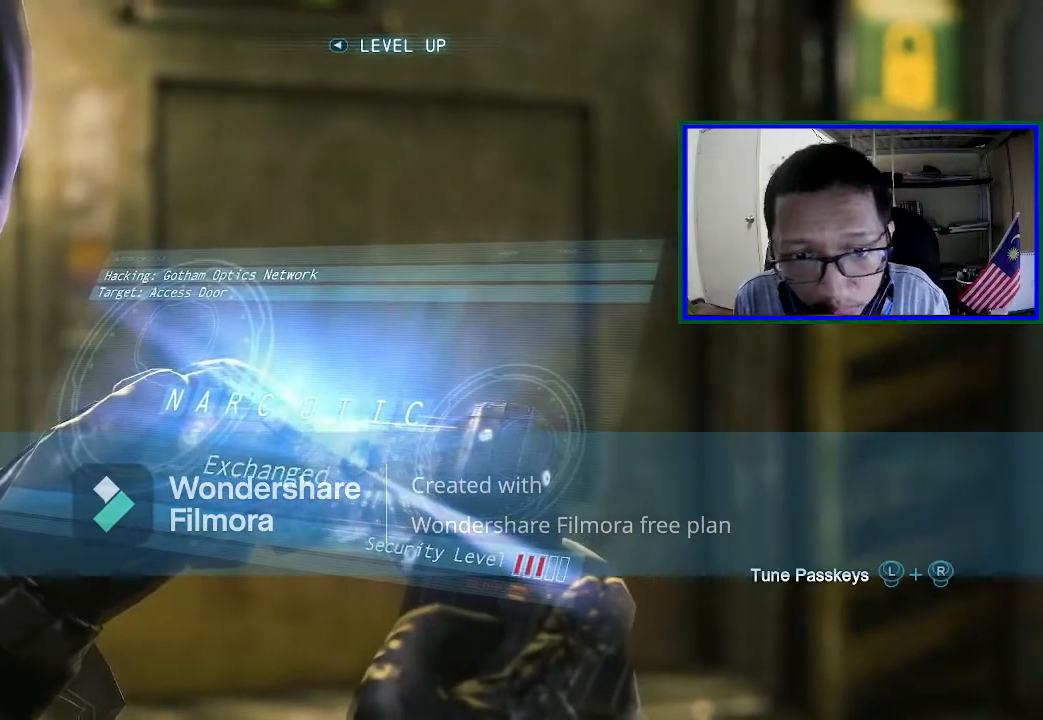
{"buttons": [], "left_stick": "up", "right_stick": "right", "events": []}
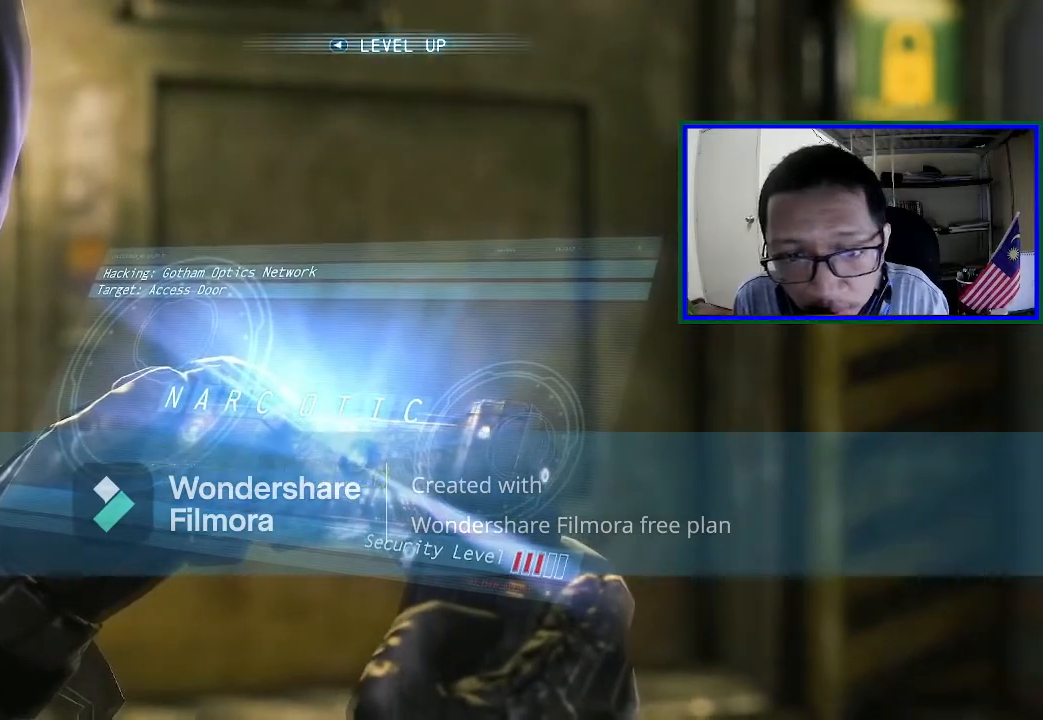
{"buttons": [], "left_stick": "center", "right_stick": "center", "events": [[467, "right_stick", "center"], [500, "left_stick", "center"]]}
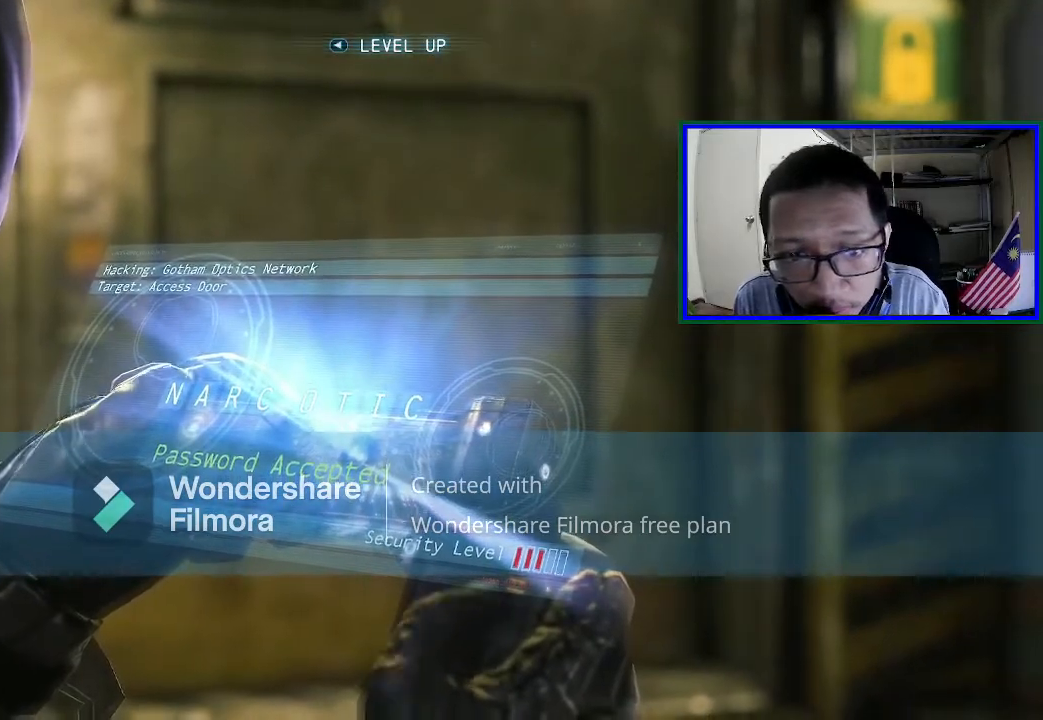
{"buttons": [], "left_stick": "center", "right_stick": "center", "events": []}
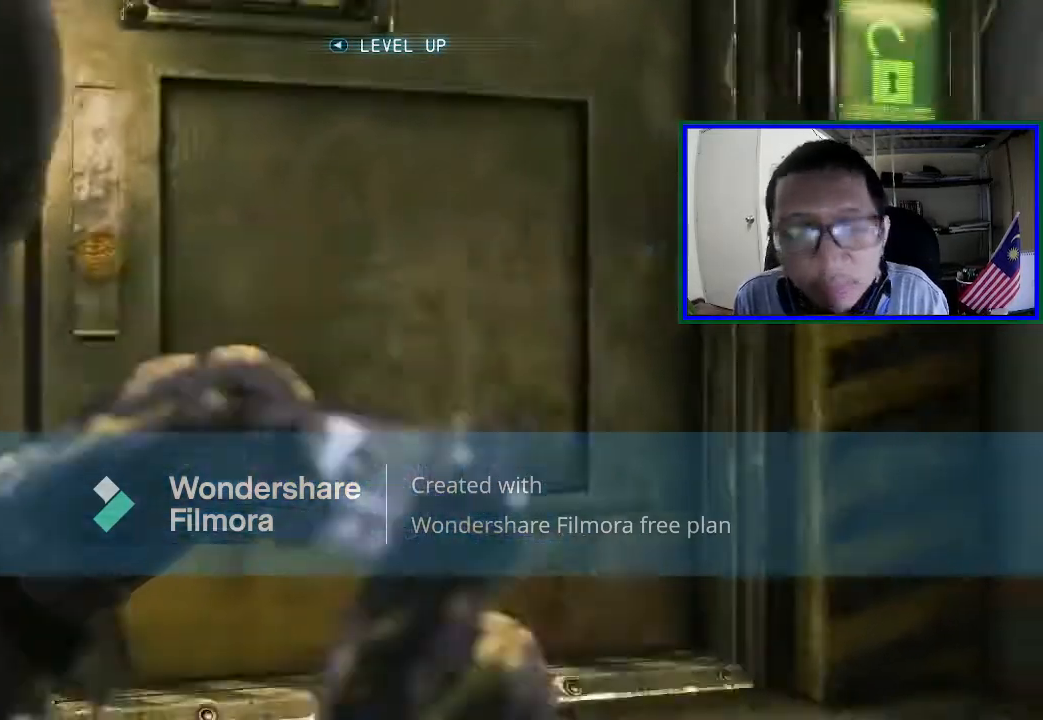
{"buttons": [], "left_stick": "center", "right_stick": "center", "events": []}
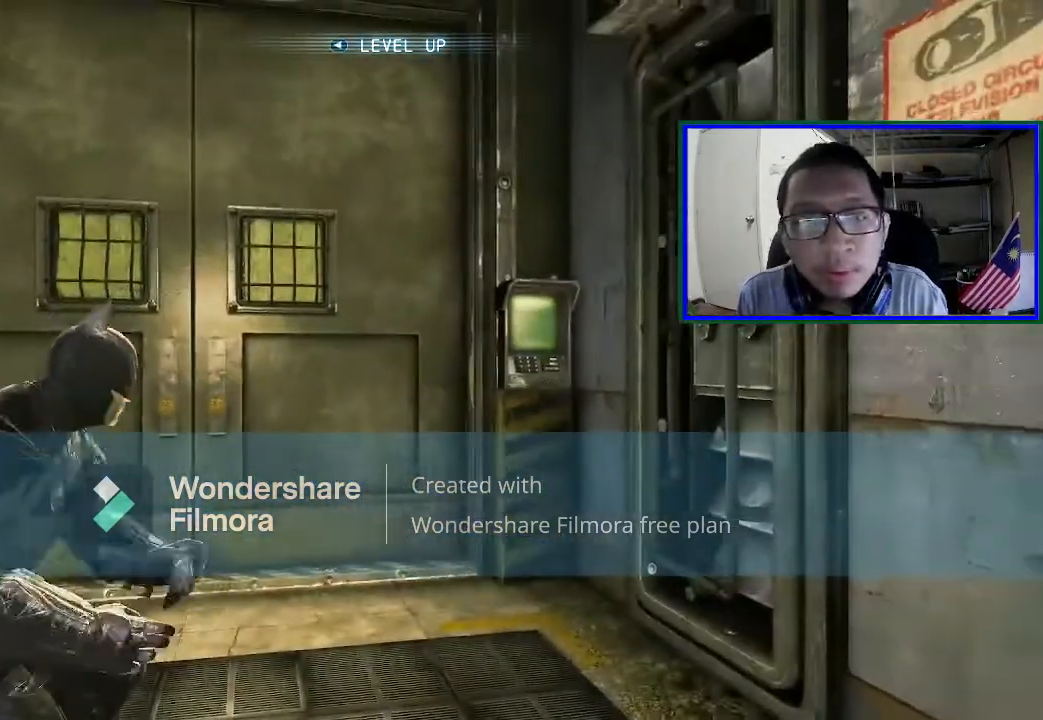
{"buttons": [], "left_stick": "up", "right_stick": "center", "events": [[200, "right_stick", "down-left"], [267, "left_stick", "up"], [400, "right_stick", "center"]]}
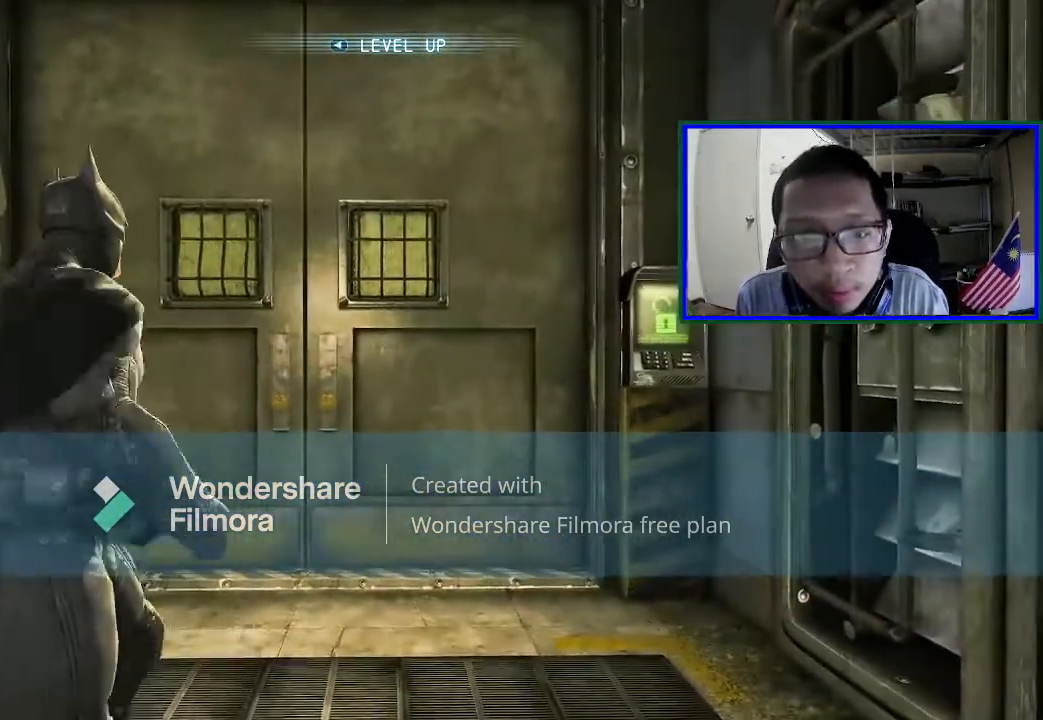
{"buttons": [], "left_stick": "up", "right_stick": "center", "events": [[67, "A", "down"], [500, "A", "up"]]}
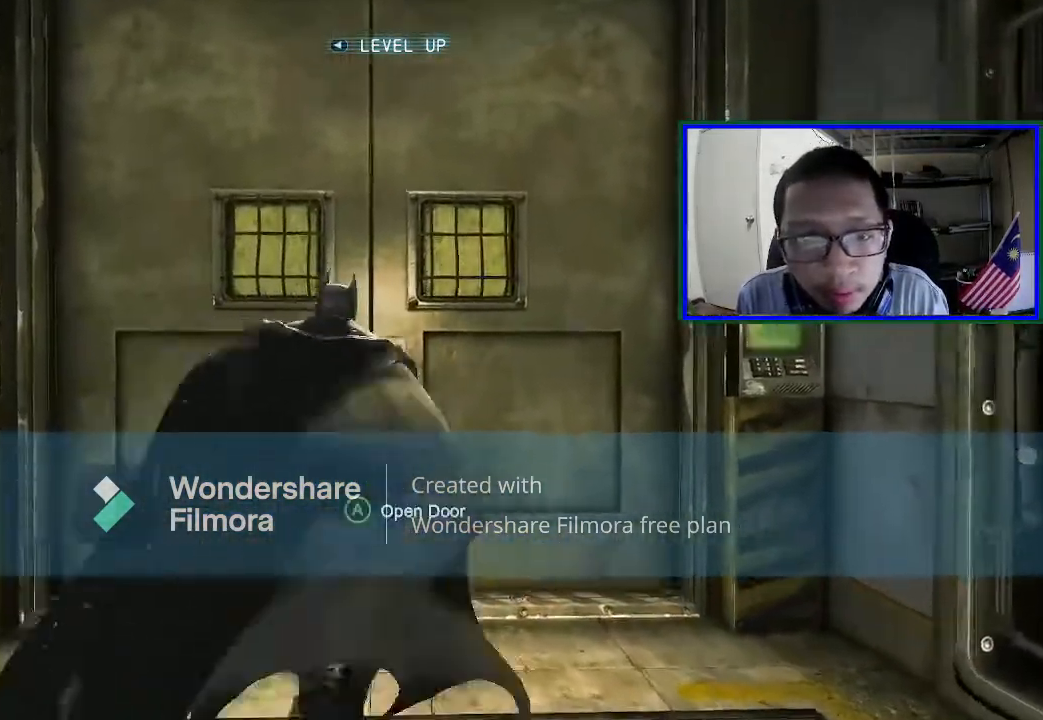
{"buttons": [], "left_stick": "center", "right_stick": "center", "events": [[133, "A", "down"], [267, "left_stick", "center"], [300, "A", "up"]]}
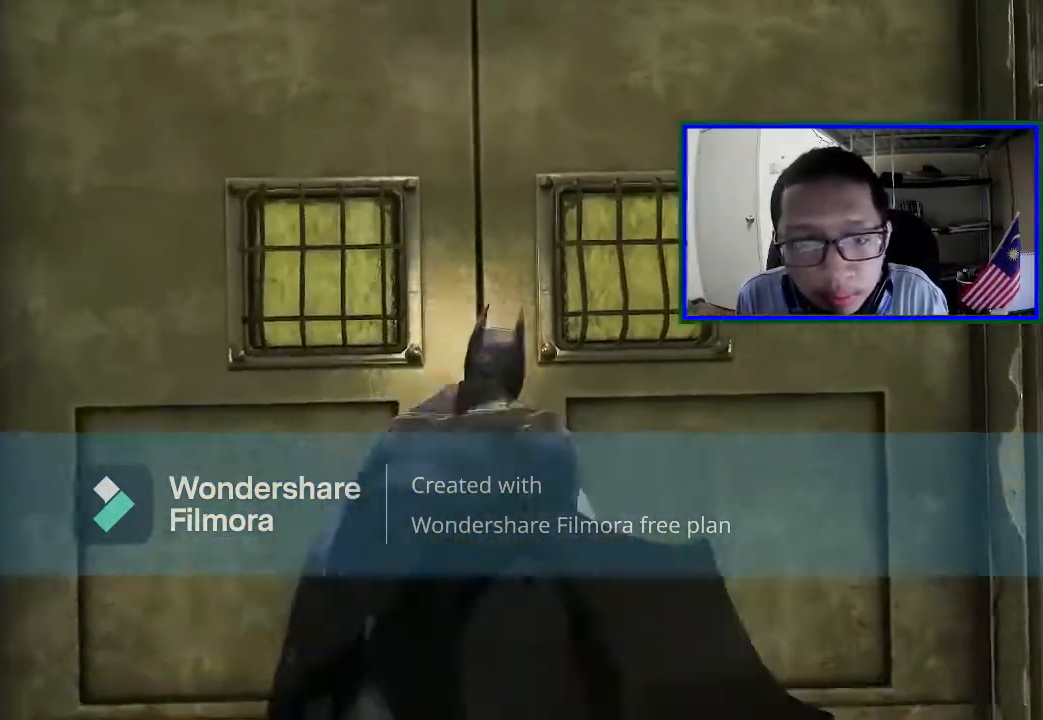
{"buttons": [], "left_stick": "center", "right_stick": "center", "events": []}
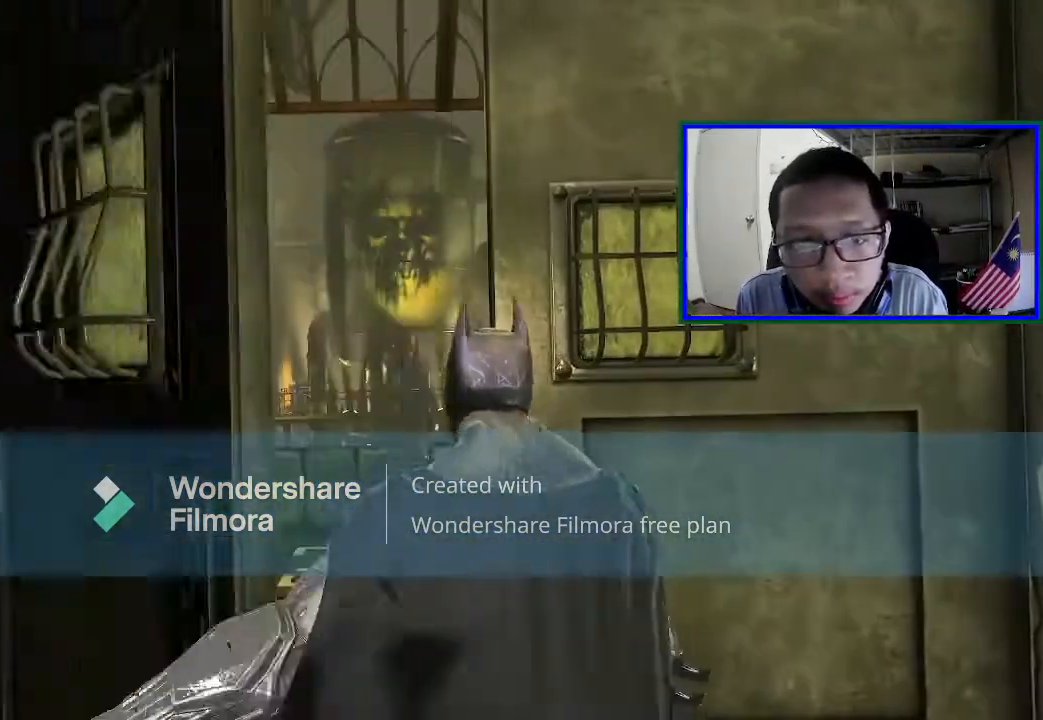
{"buttons": [], "left_stick": "up", "right_stick": "center", "events": [[500, "left_stick", "up"]]}
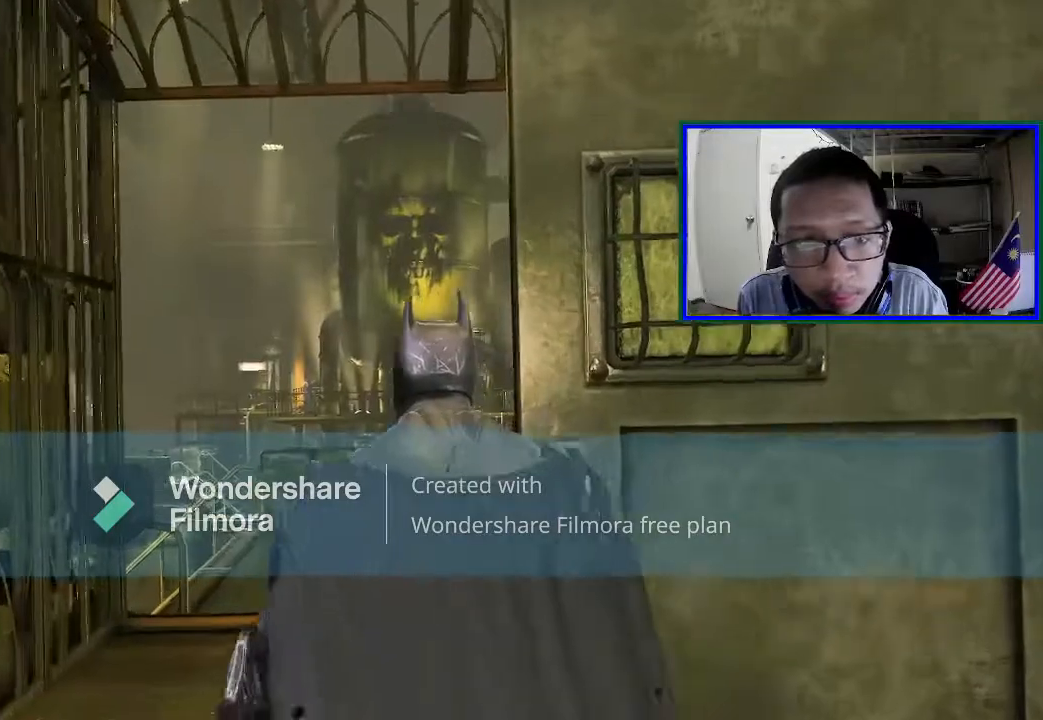
{"buttons": [], "left_stick": "up", "right_stick": "down", "events": [[67, "right_stick", "down"]]}
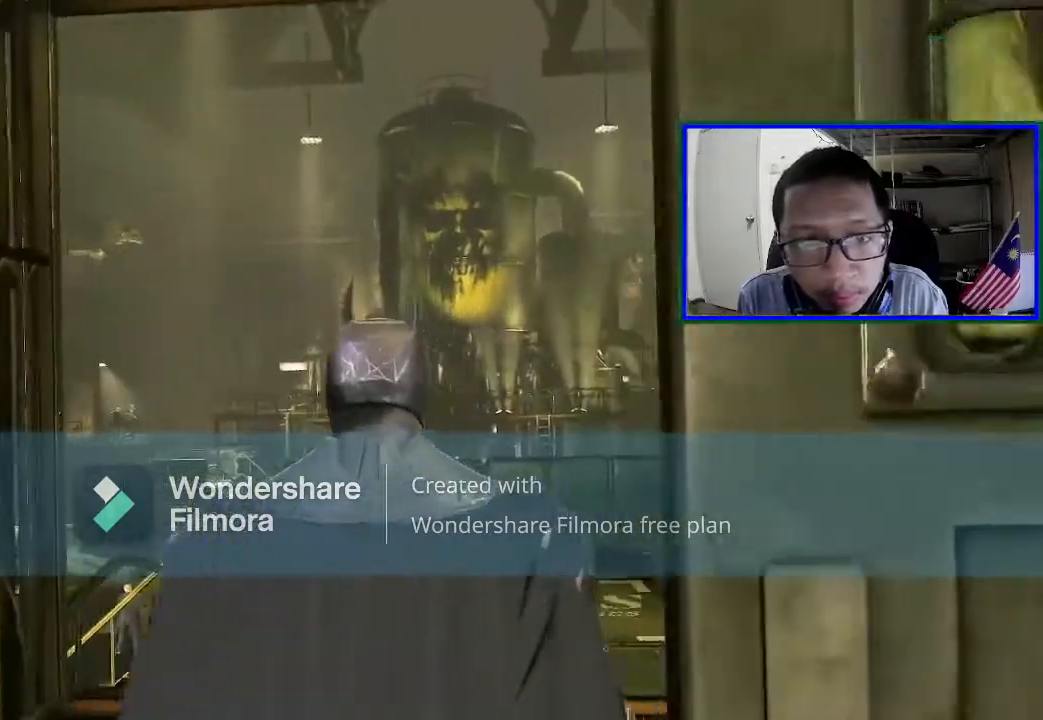
{"buttons": [], "left_stick": "up", "right_stick": "down", "events": []}
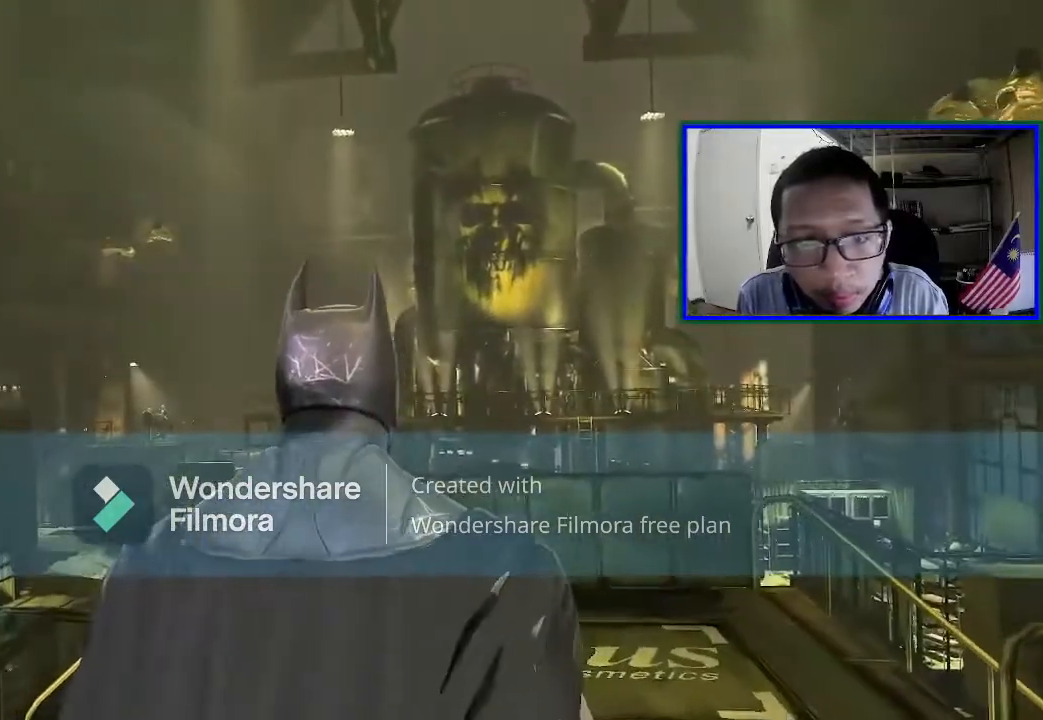
{"buttons": [], "left_stick": "up", "right_stick": "right", "events": [[200, "right_stick", "center"], [400, "right_stick", "right"]]}